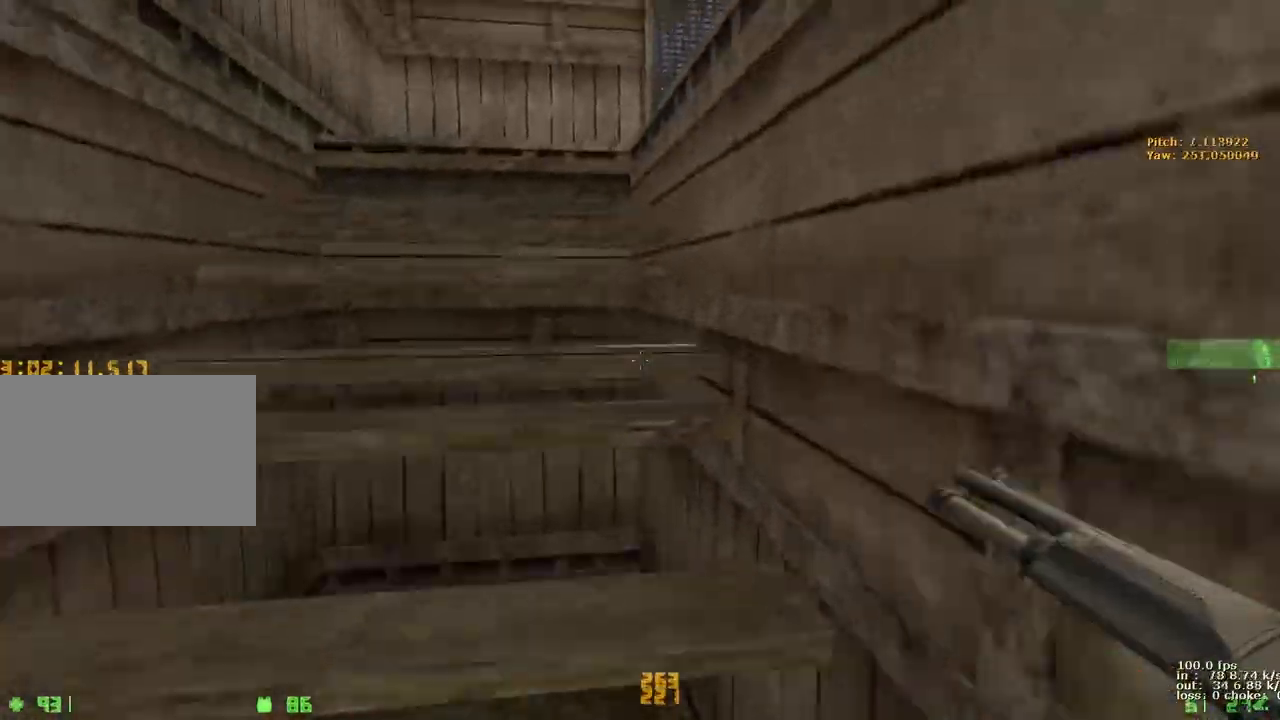
Gameplay with keyboard and mouse; each line is a JSON object with the keys held at the frame after it. "events" lists presses ("down") and releases ("up") of "1", "2", "3", "4", "5", "a", "alt", "b", "c", "caps_lock", "ctrl", "d", "e", "f", "g", "q", "r", "s", "shift", "space", "t", "tab", "v", "w", "x" and "z" between this image and that frame as [ms after this image, input, new state], when the widget could be followed in between. No other keys are recorded. Mouse buttons are not recorded. Not read: mouse_move.
{"keys": ["d", "w"], "events": []}
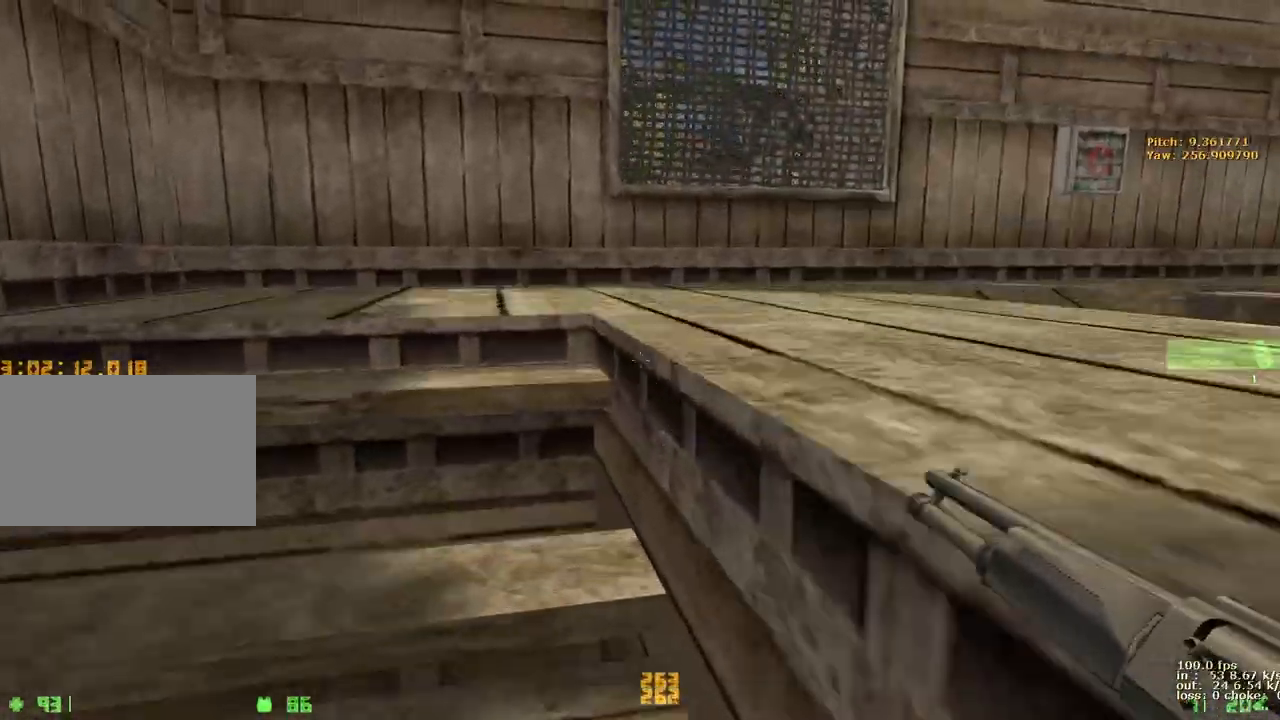
{"keys": ["d", "w"], "events": []}
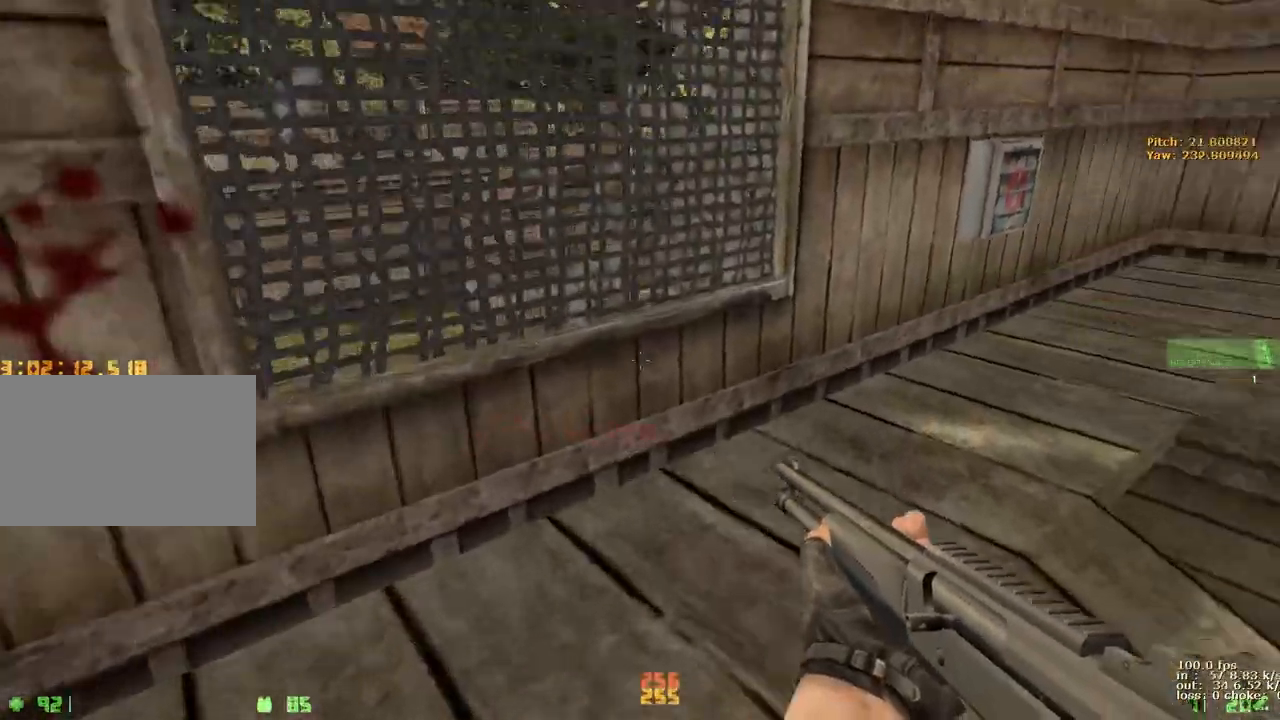
{"keys": ["w"], "events": [[267, "d", "up"]]}
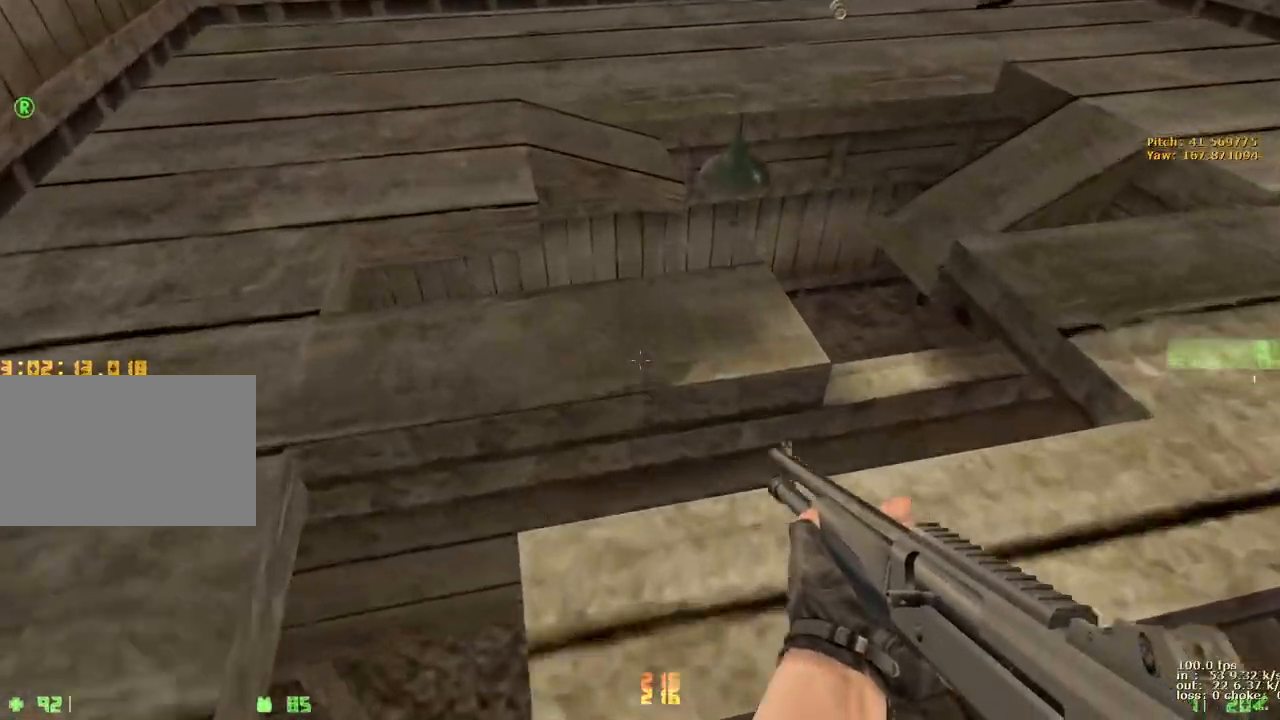
{"keys": ["ctrl", "w"], "events": [[233, "ctrl", "down"]]}
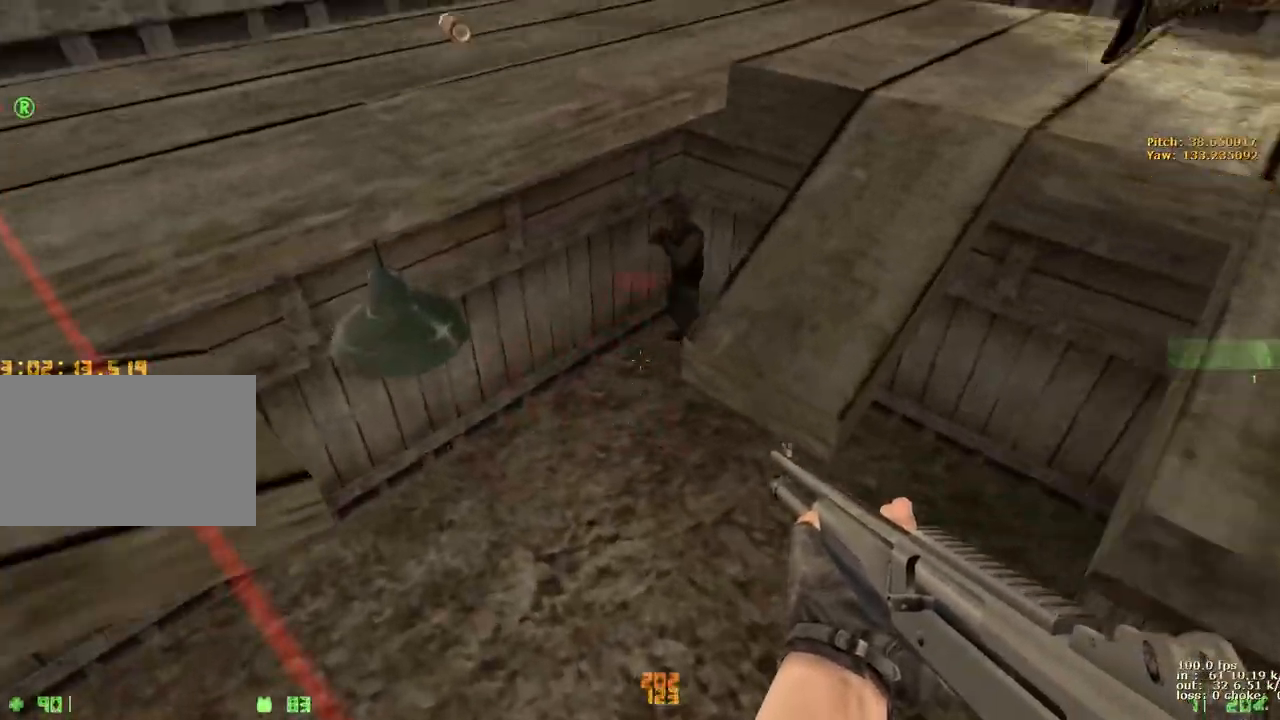
{"keys": ["ctrl", "w"], "events": []}
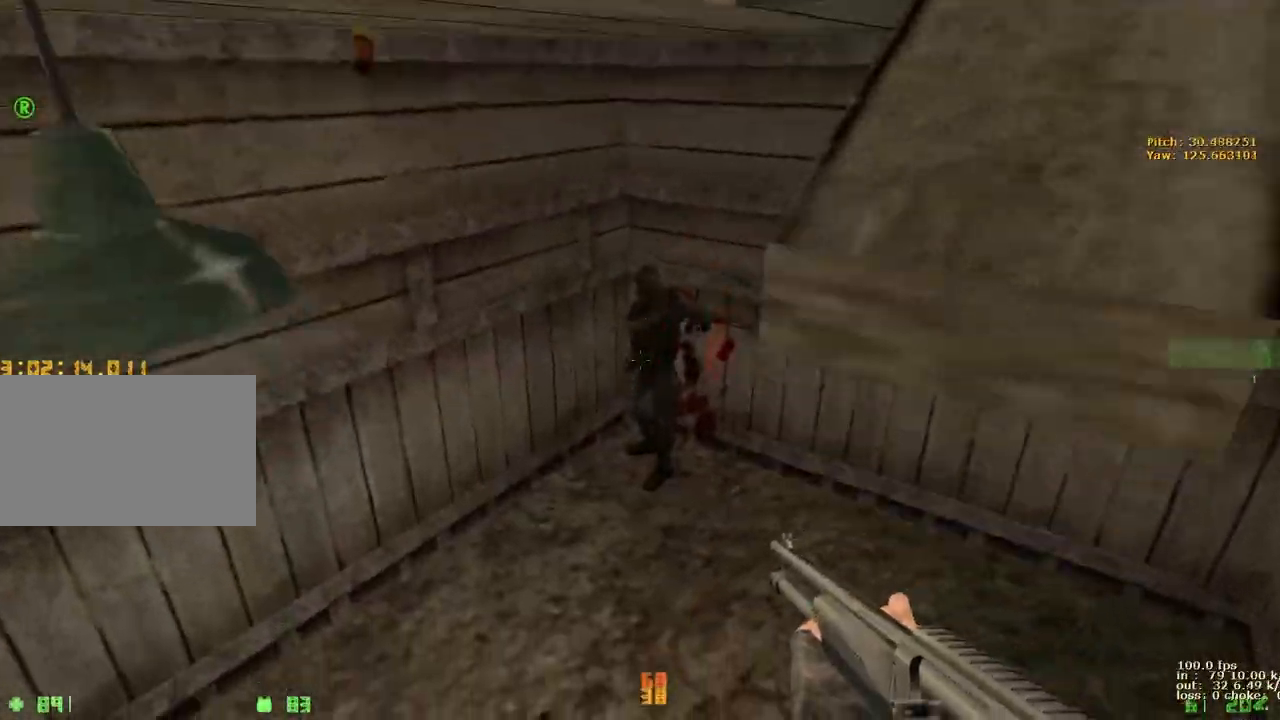
{"keys": [], "events": [[117, "w", "up"], [217, "ctrl", "up"]]}
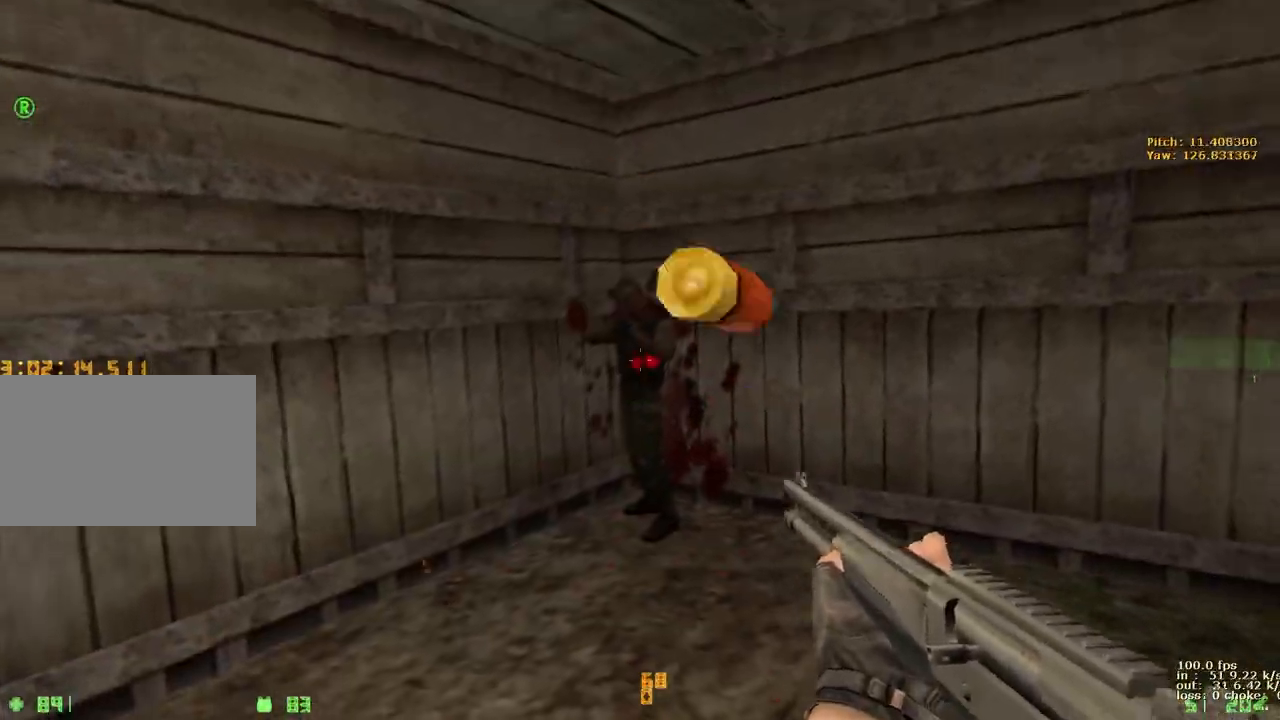
{"keys": ["d", "w"], "events": [[383, "d", "down"], [417, "w", "down"]]}
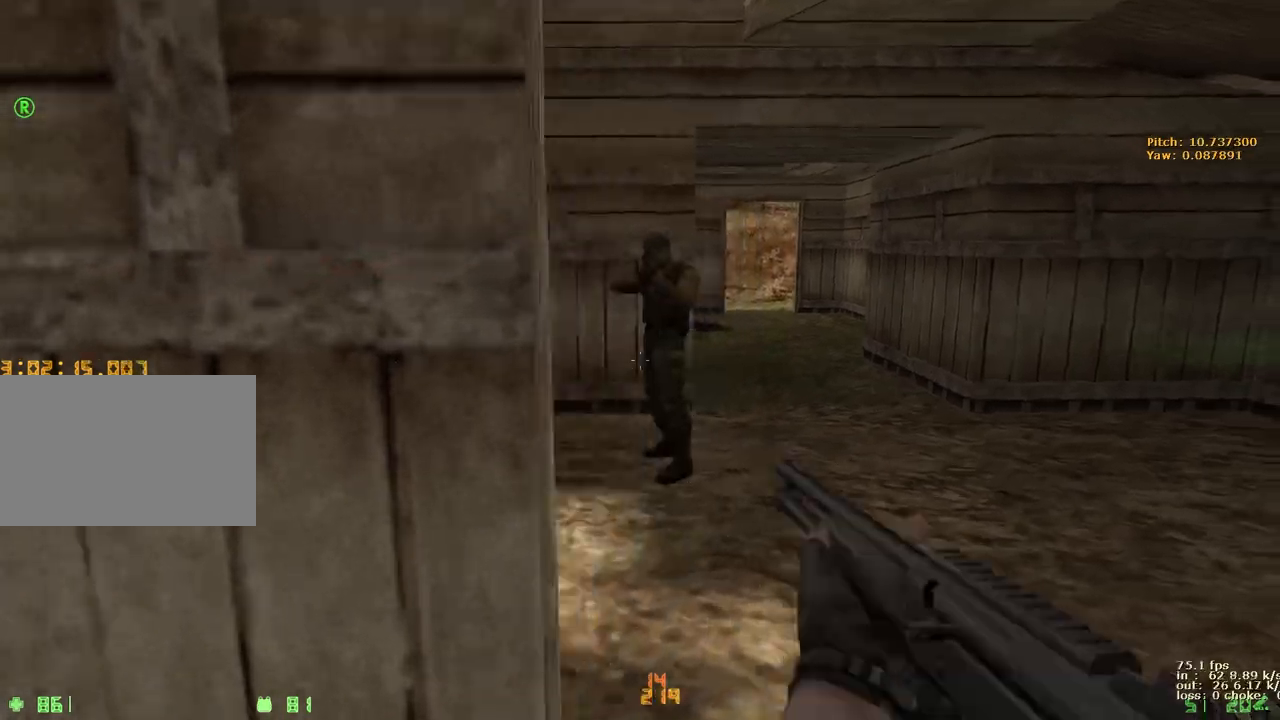
{"keys": [], "events": [[67, "d", "up"], [383, "w", "up"]]}
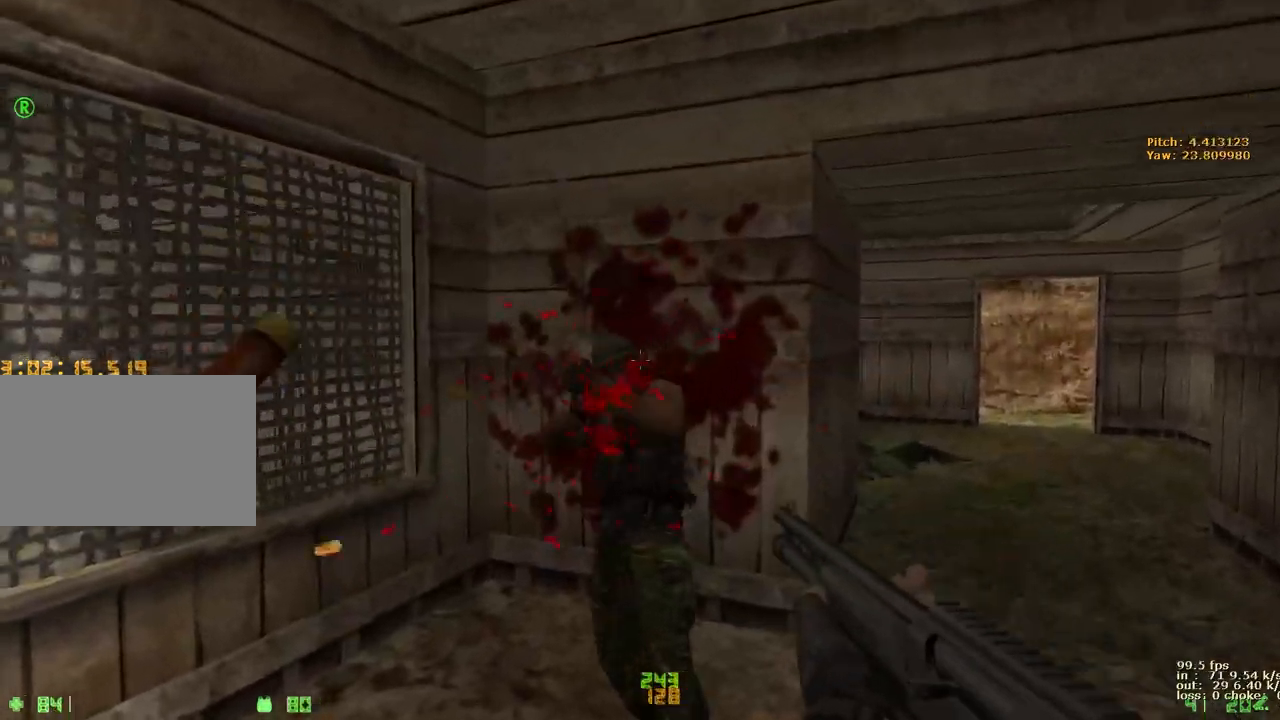
{"keys": ["r", "w"], "events": [[133, "w", "down"], [183, "d", "down"], [350, "d", "up"], [450, "r", "down"]]}
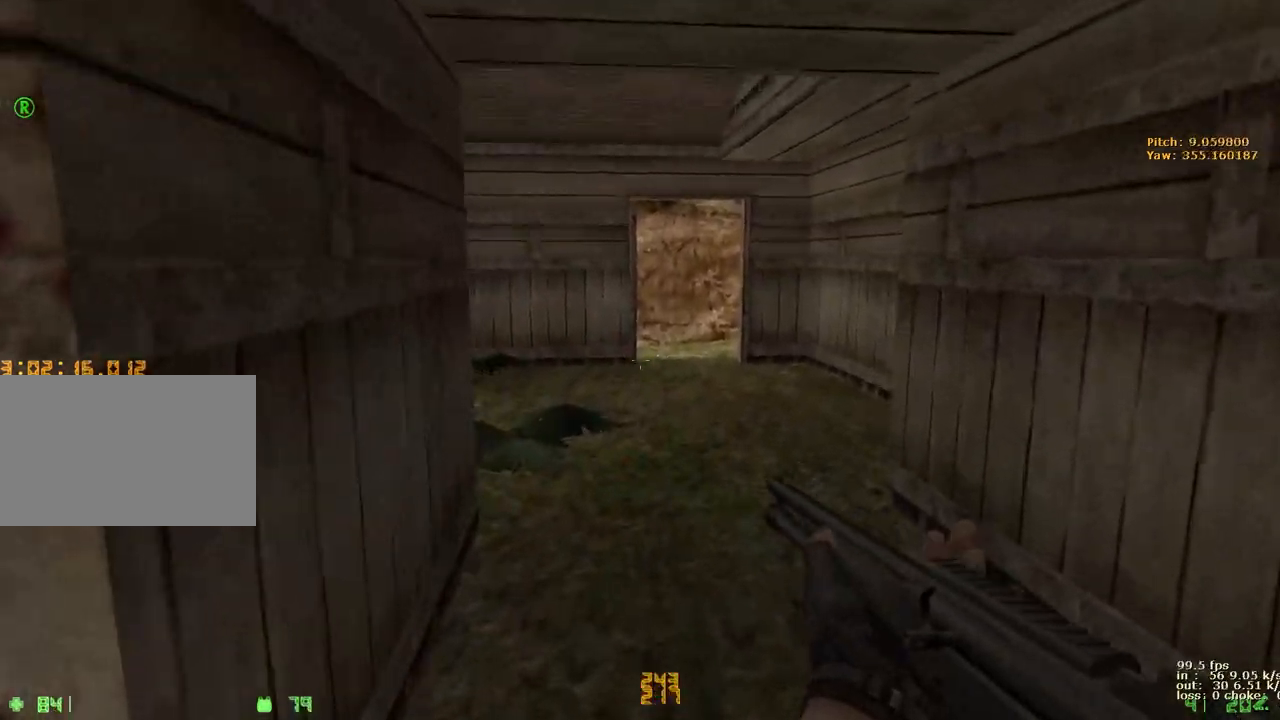
{"keys": ["d", "w"], "events": [[50, "r", "up"], [233, "d", "down"]]}
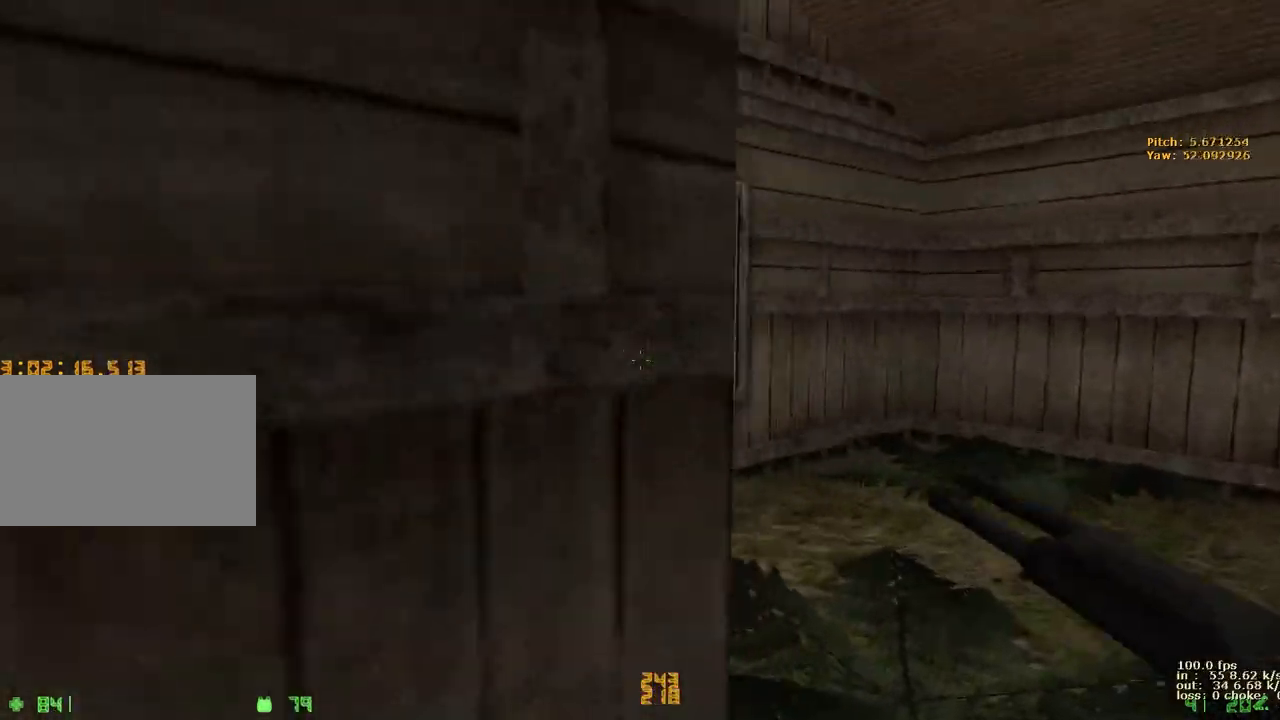
{"keys": ["e"], "events": [[100, "d", "up"], [200, "e", "down"], [250, "w", "up"]]}
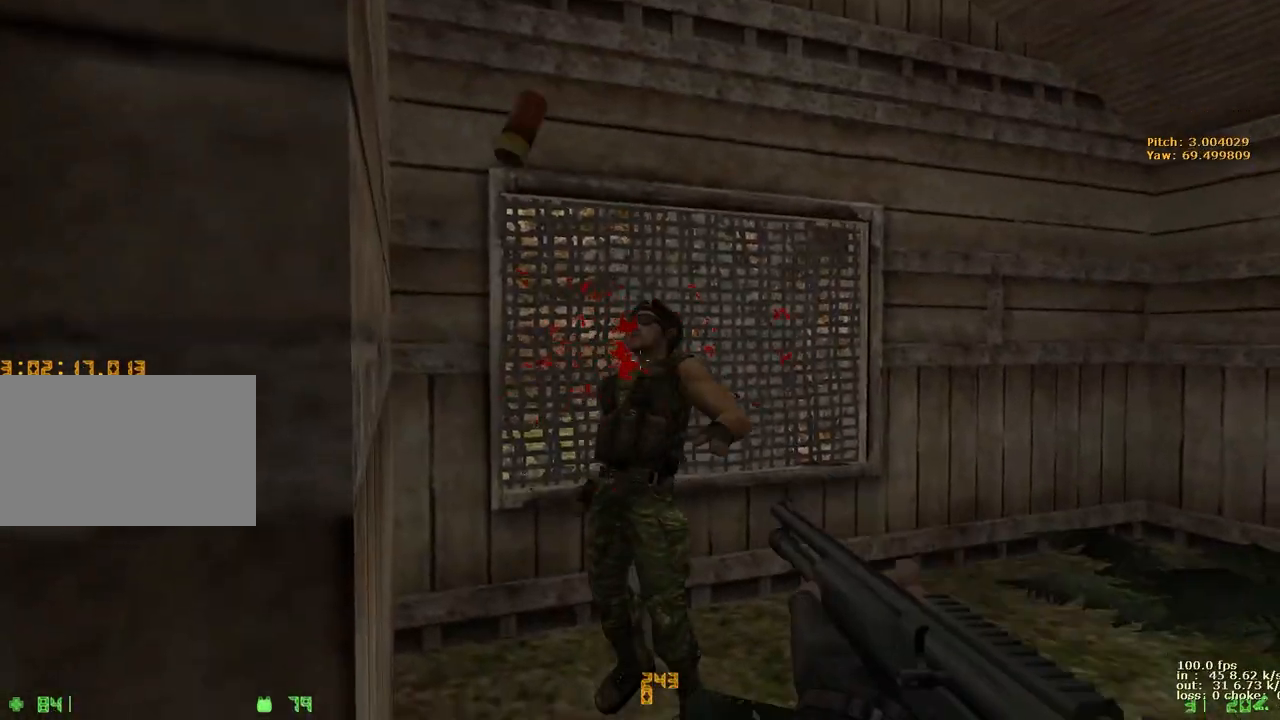
{"keys": ["w"], "events": [[217, "e", "up"], [350, "w", "down"]]}
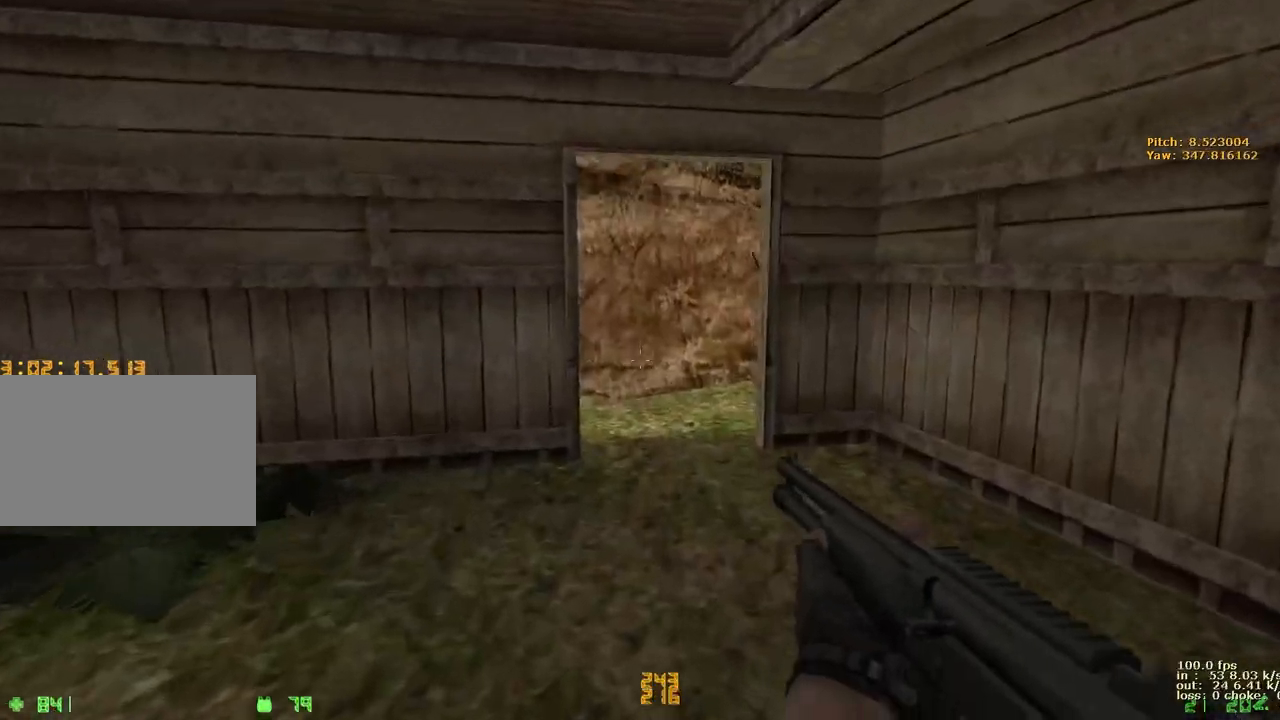
{"keys": ["e"], "events": [[417, "e", "down"], [417, "w", "up"]]}
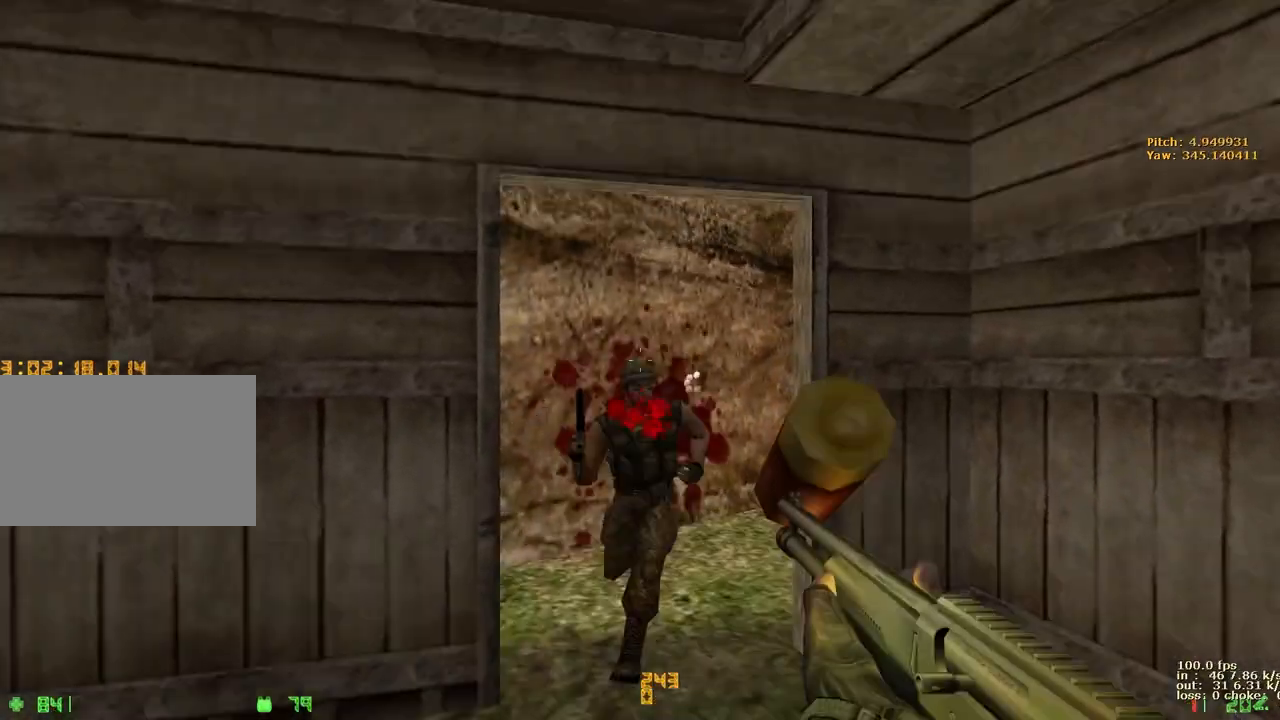
{"keys": ["w"], "events": [[483, "e", "up"], [483, "w", "down"]]}
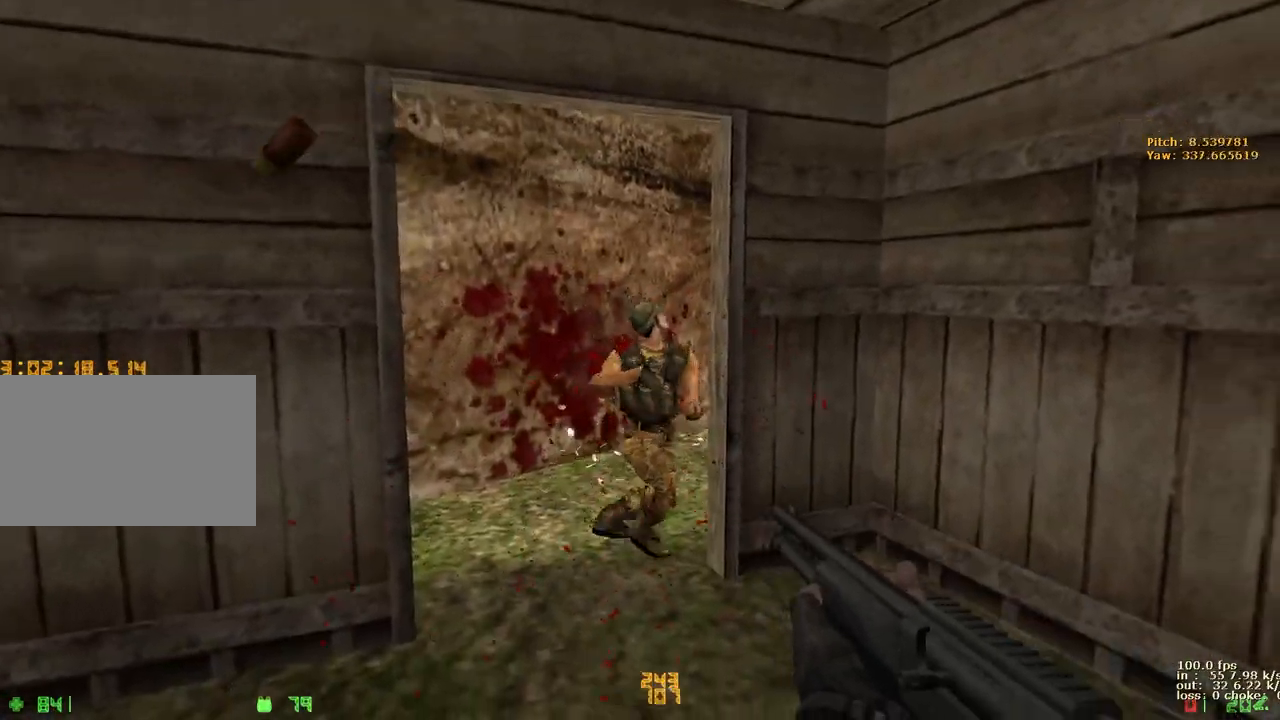
{"keys": ["a", "r", "w"], "events": [[217, "w", "up"], [267, "w", "down"], [417, "r", "down"], [500, "a", "down"]]}
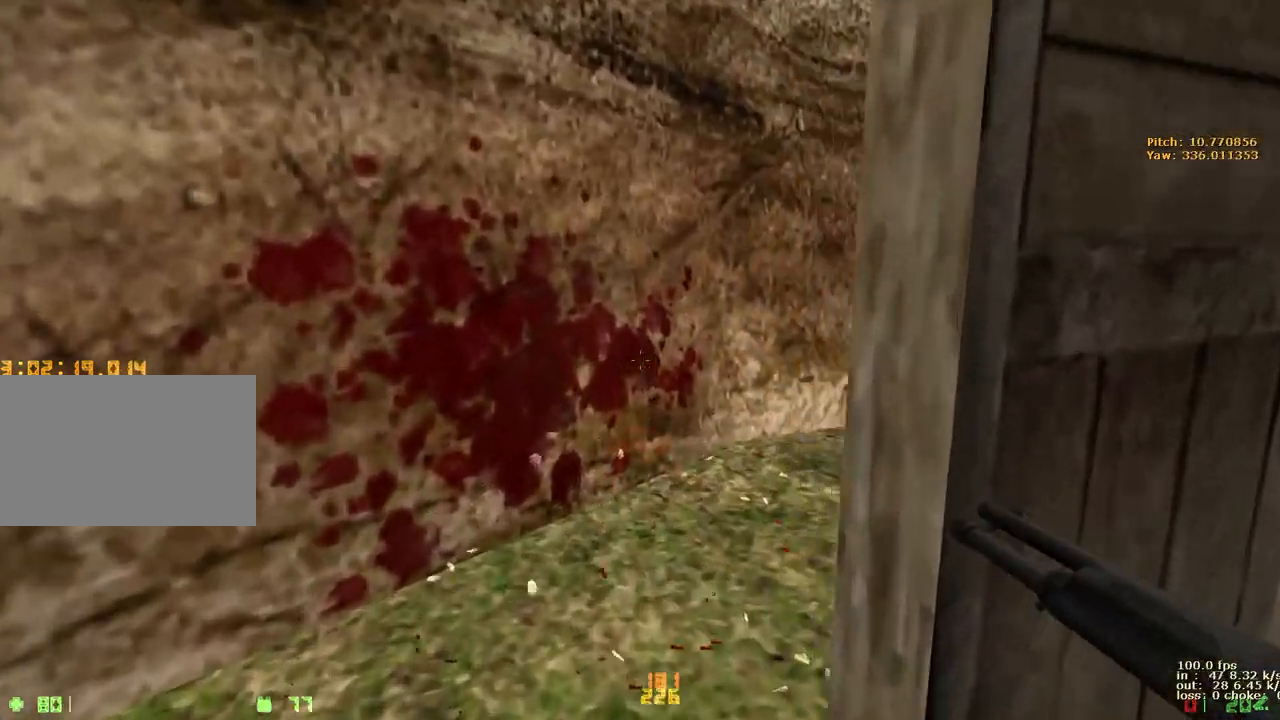
{"keys": ["w"], "events": [[33, "r", "up"], [283, "4", "down"], [367, "4", "up"], [417, "a", "up"]]}
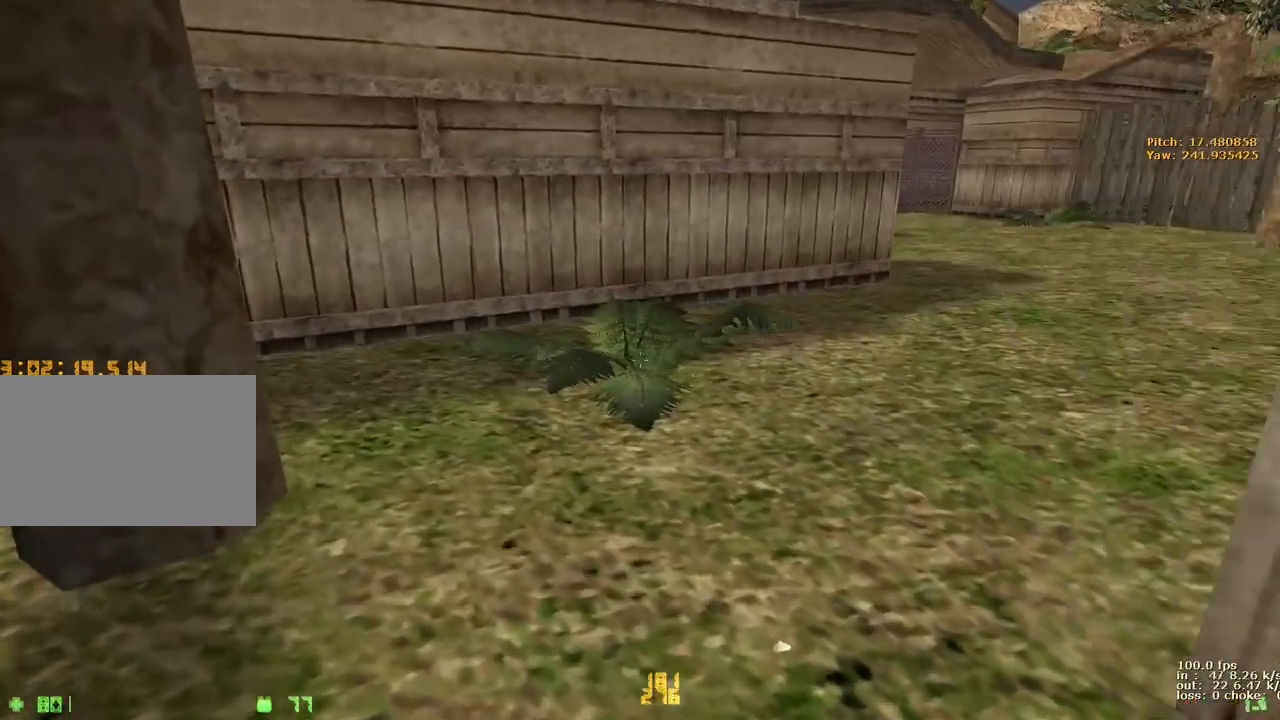
{"keys": ["a", "s"], "events": [[200, "a", "down"], [250, "w", "up"], [433, "s", "down"]]}
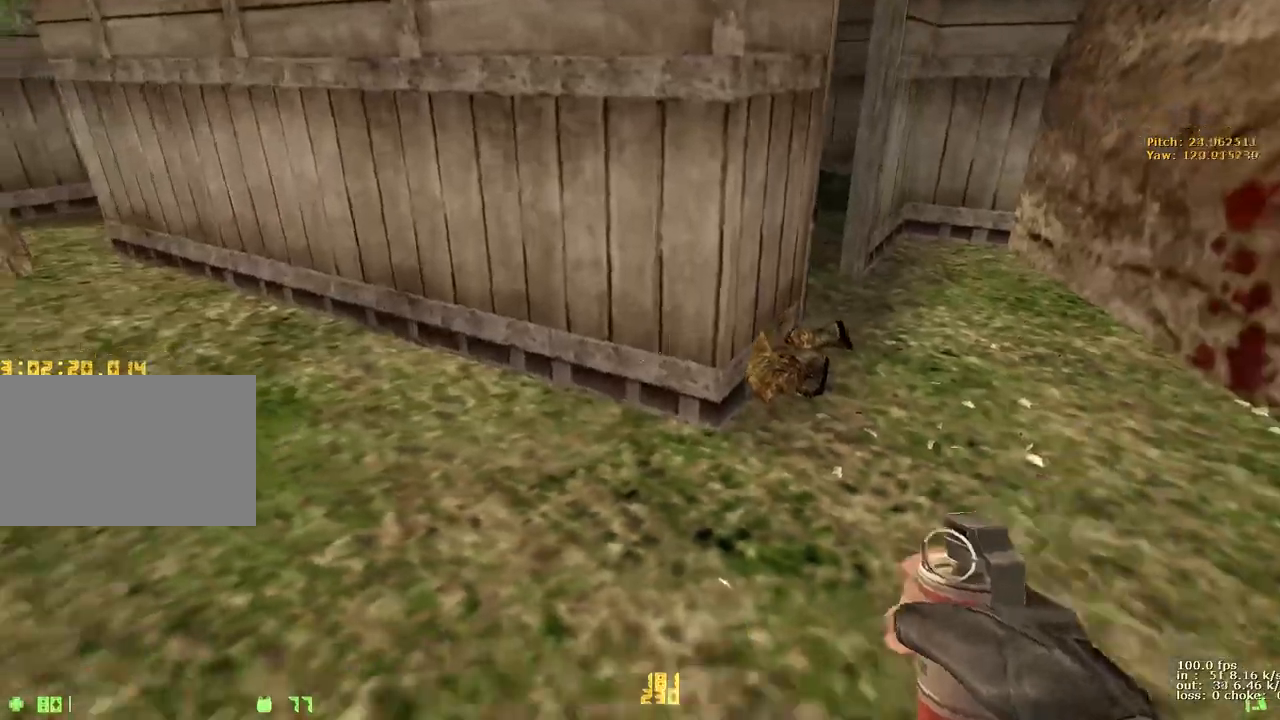
{"keys": ["e"], "events": [[267, "a", "up"], [267, "e", "down"], [267, "s", "up"]]}
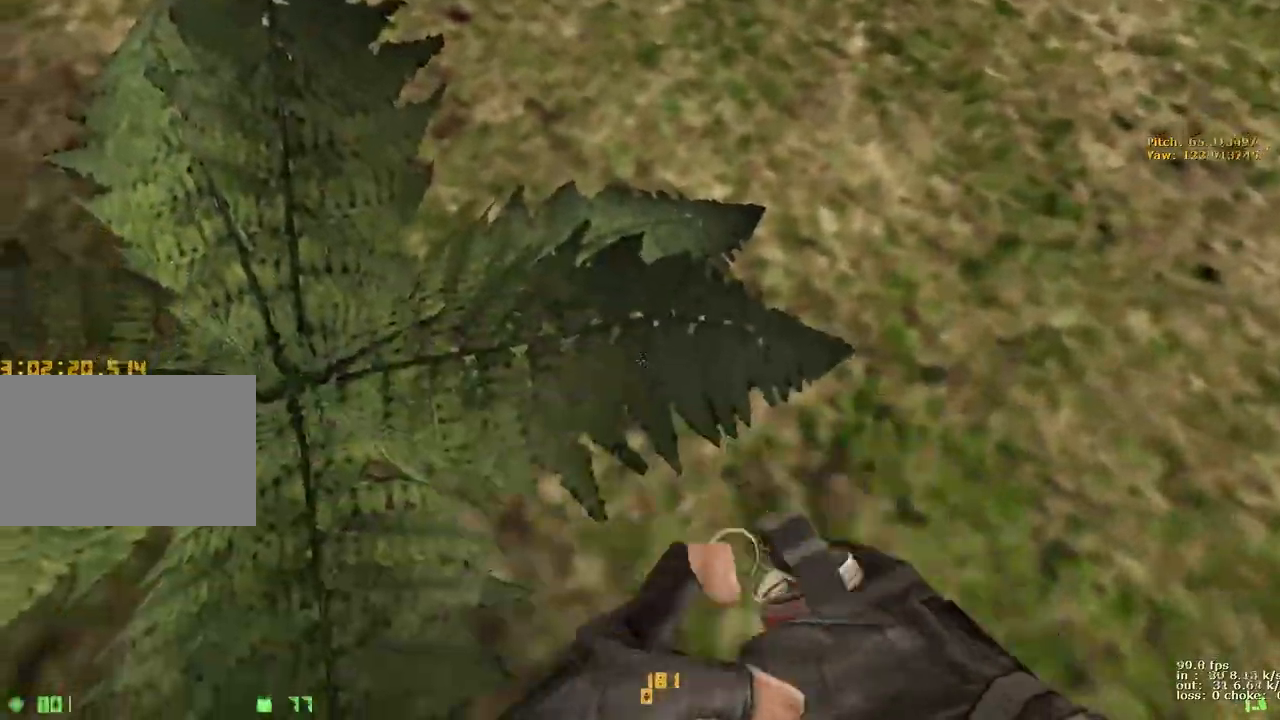
{"keys": ["s"], "events": [[283, "2", "down"], [333, "e", "up"], [383, "2", "up"], [467, "s", "down"]]}
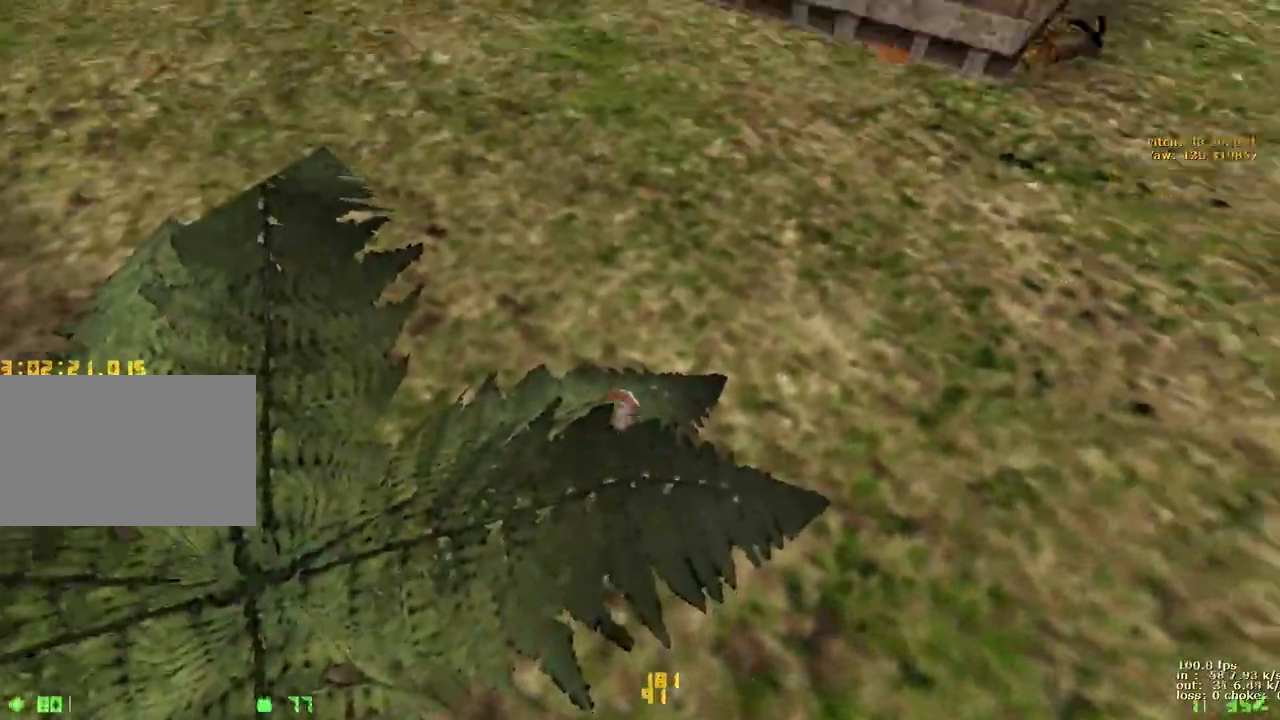
{"keys": ["w"], "events": [[17, "a", "down"], [117, "a", "up"], [117, "s", "up"], [433, "w", "down"]]}
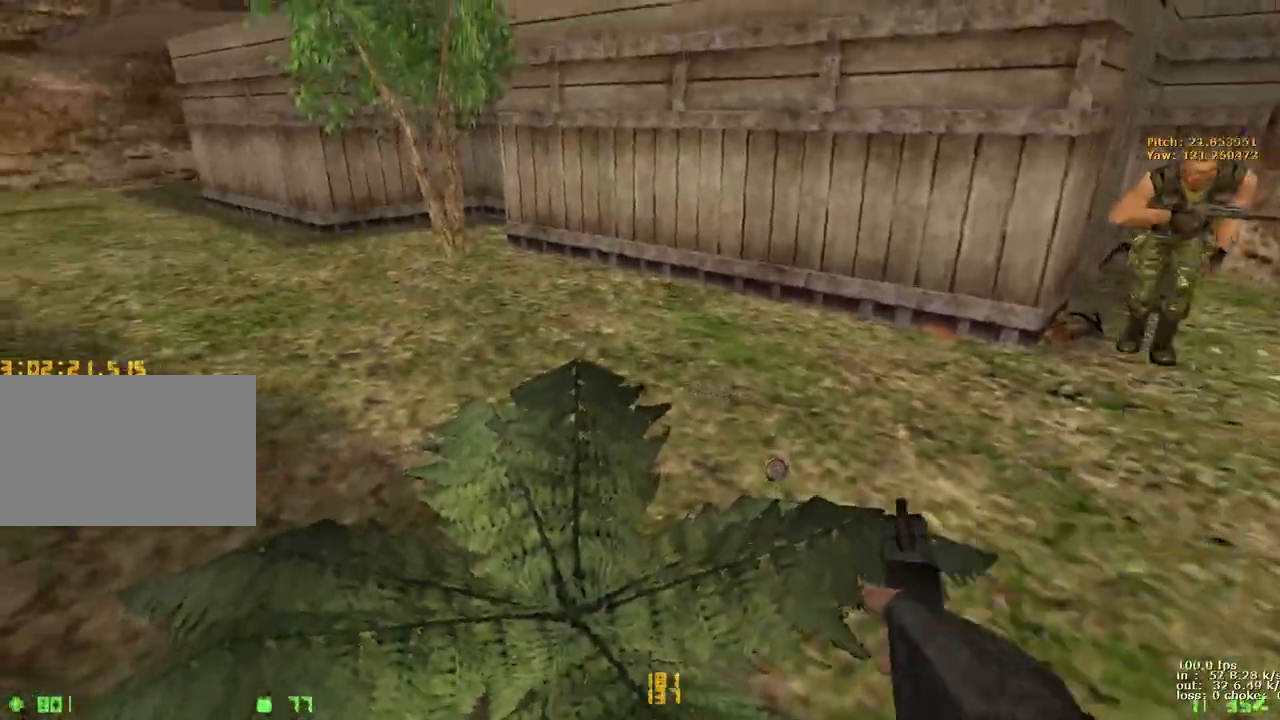
{"keys": ["a", "w"], "events": [[450, "a", "down"]]}
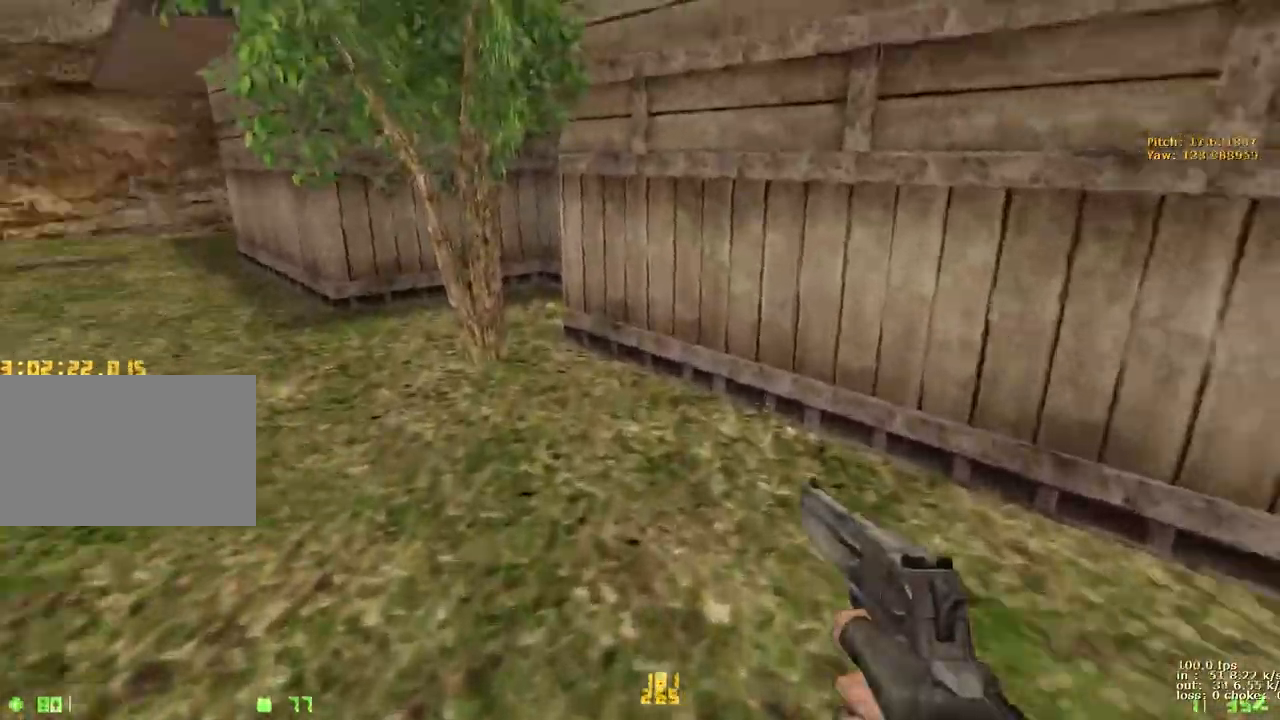
{"keys": ["ctrl"], "events": [[133, "ctrl", "down"], [133, "w", "up"], [317, "a", "up"]]}
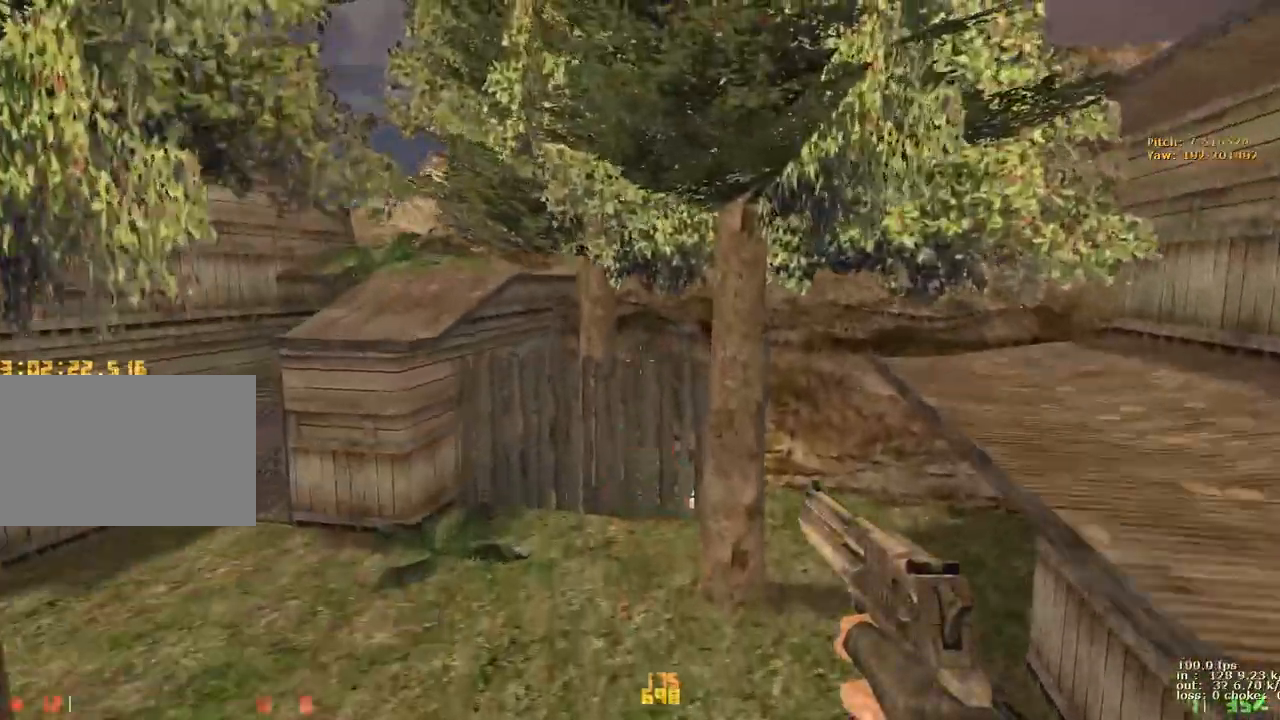
{"keys": ["ctrl", "d"], "events": [[17, "d", "down"], [250, "d", "up"], [483, "d", "down"]]}
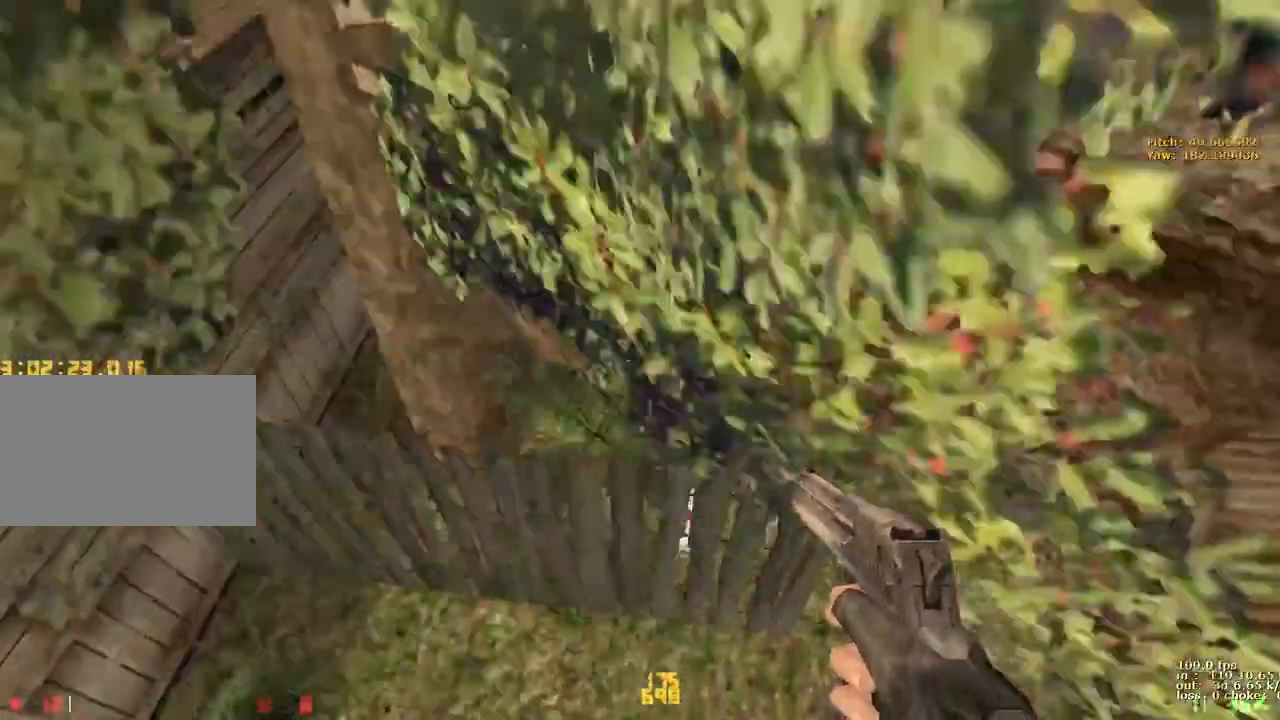
{"keys": ["a", "s"], "events": [[217, "d", "up"], [267, "ctrl", "up"], [267, "s", "down"], [450, "a", "down"]]}
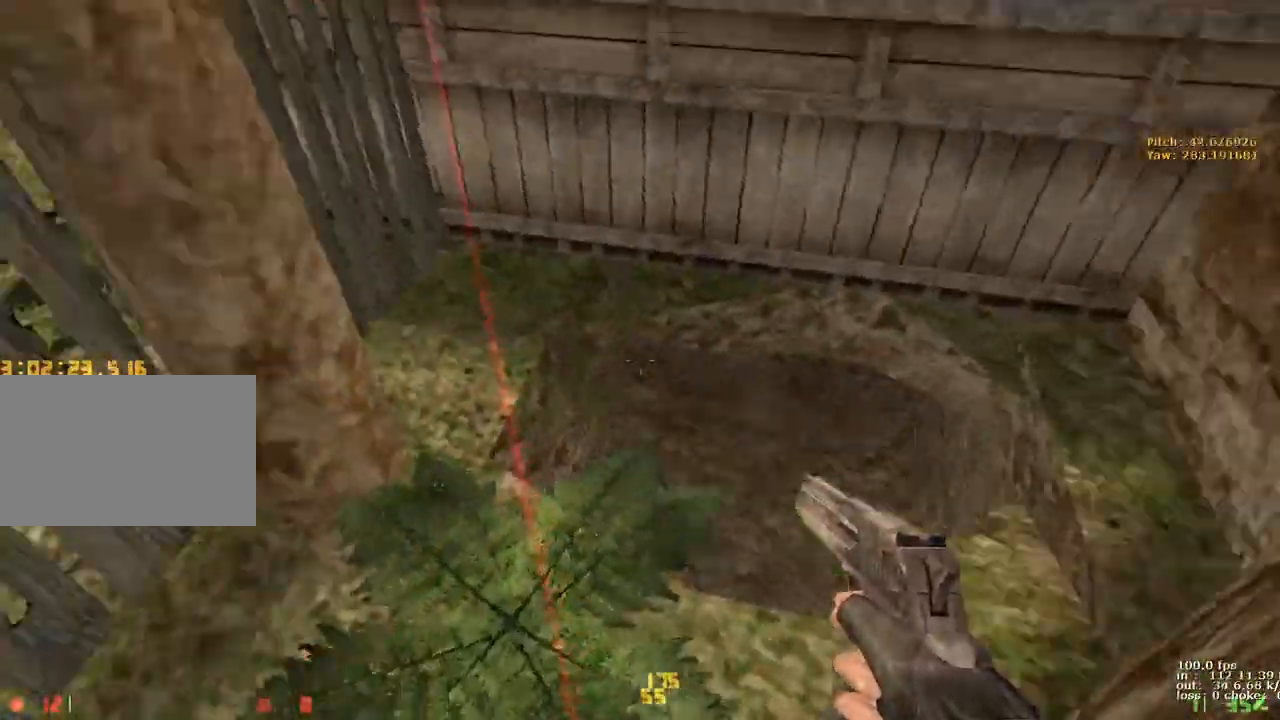
{"keys": ["w"], "events": [[50, "s", "up"], [383, "w", "down"], [467, "a", "up"]]}
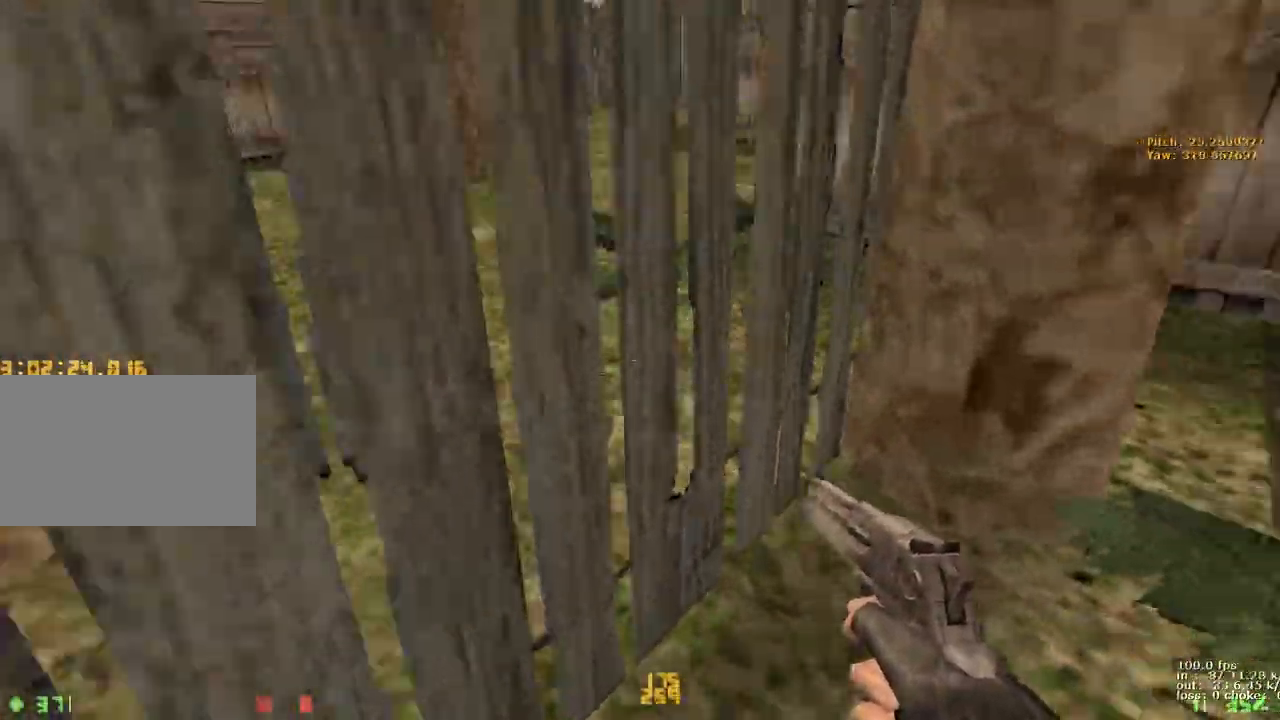
{"keys": ["a"], "events": [[67, "d", "down"], [383, "a", "down"], [383, "d", "up"], [483, "w", "up"]]}
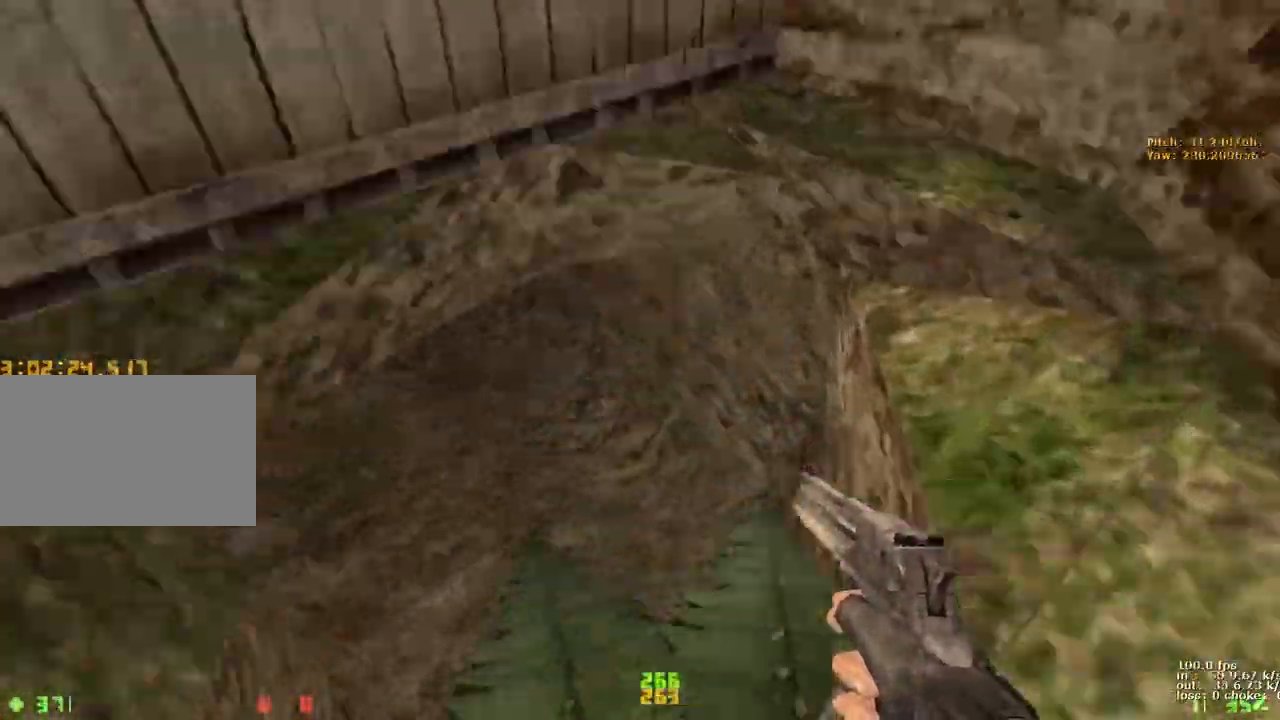
{"keys": [], "events": [[33, "ctrl", "down"], [117, "a", "up"], [317, "ctrl", "up"]]}
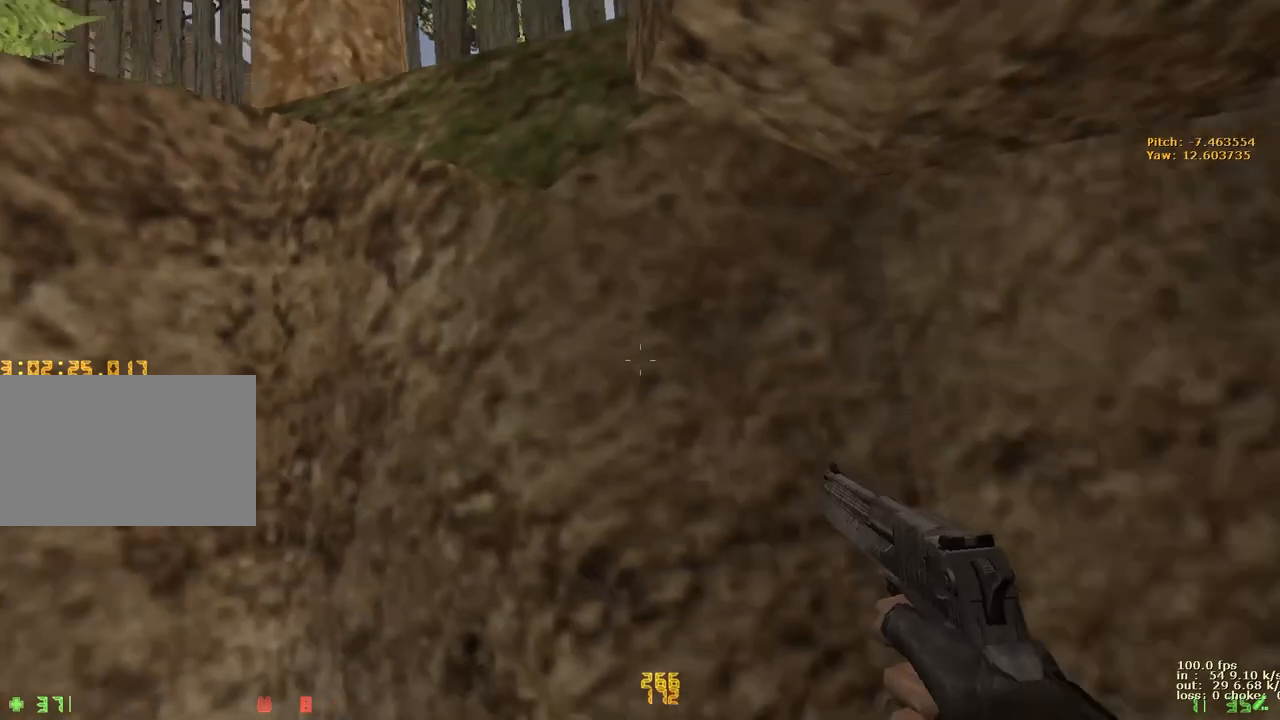
{"keys": [], "events": [[83, "1", "down"], [233, "1", "up"]]}
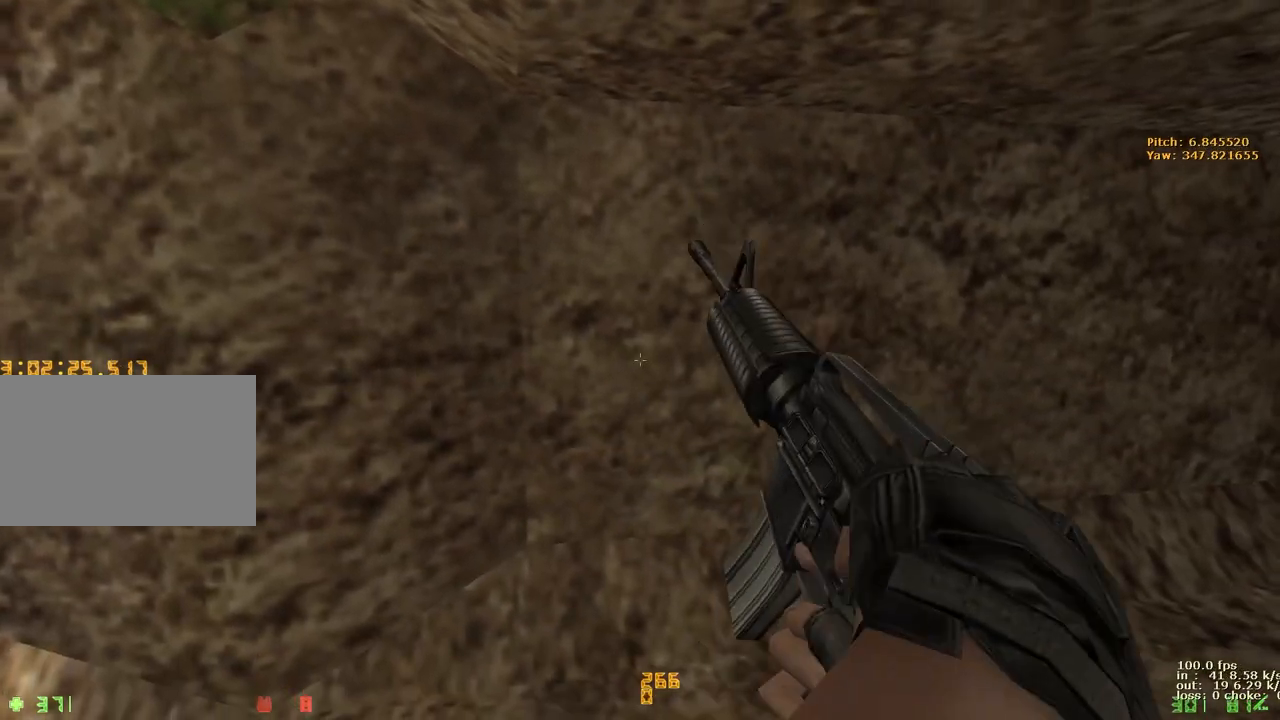
{"keys": [], "events": []}
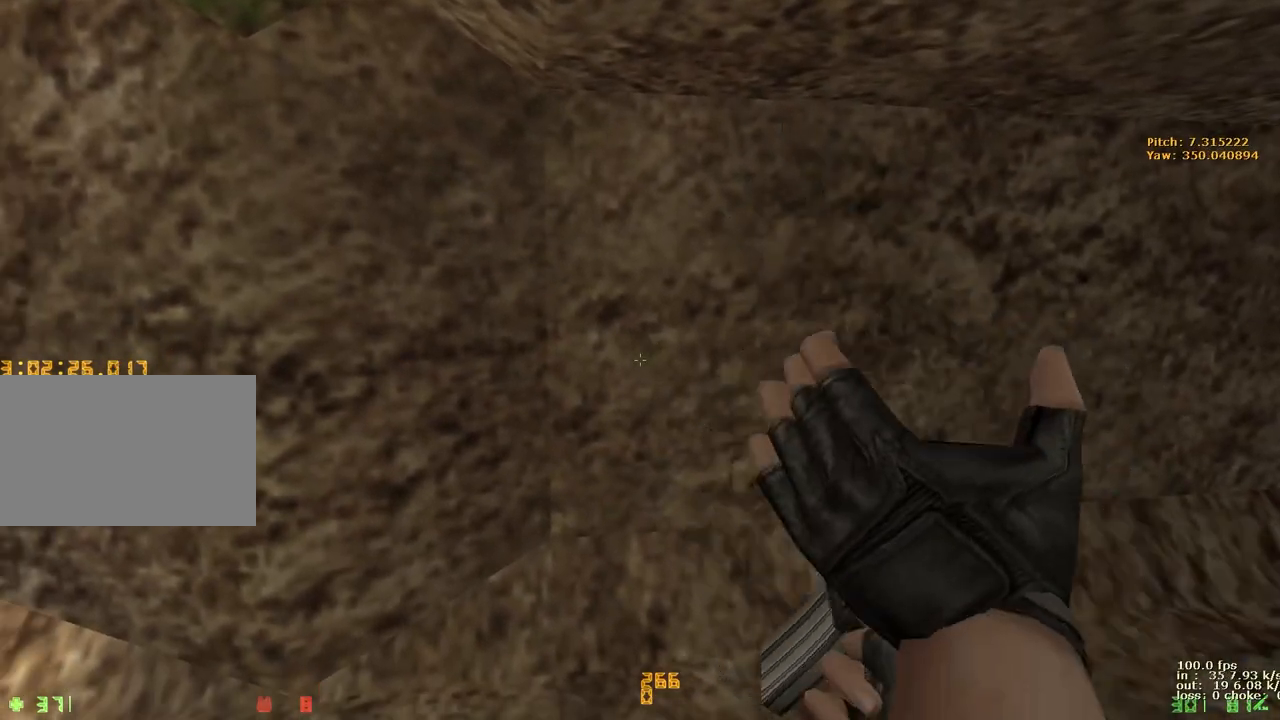
{"keys": [], "events": []}